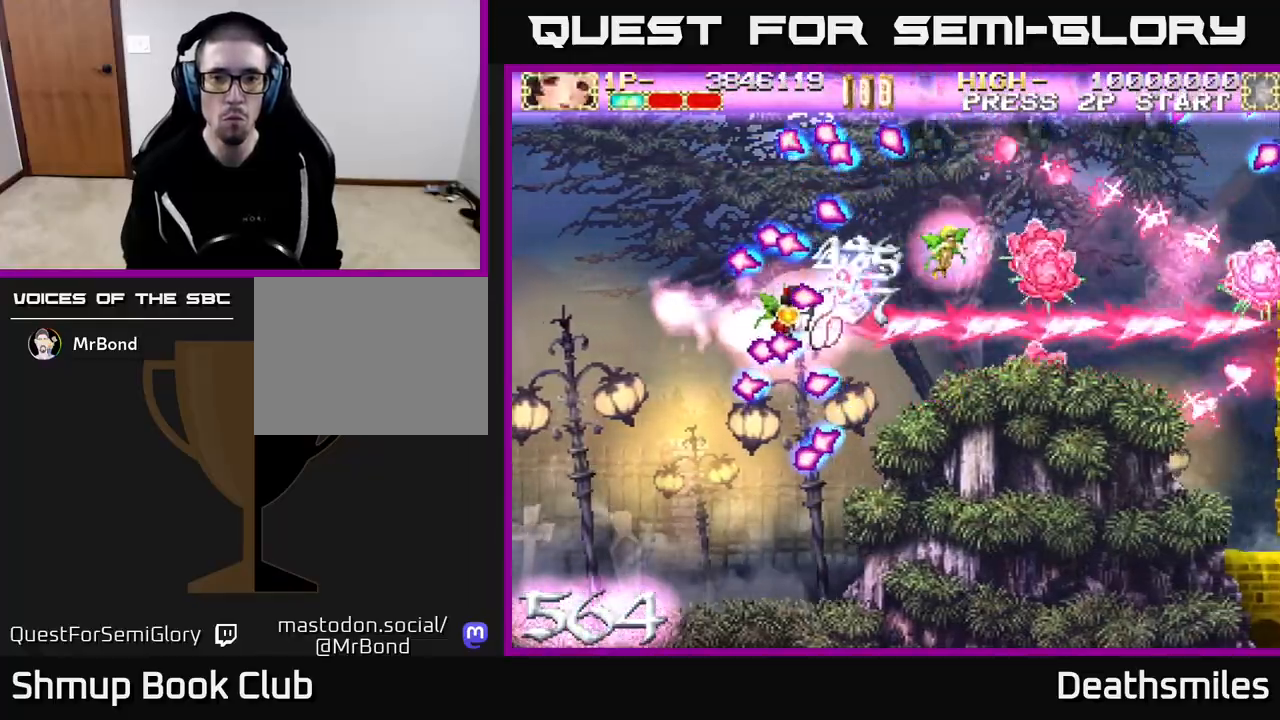
Gameplay with a controller (Xbox layout); each line is a JSON object with the inputs held at the frame after it. "events" lists button and stick changes between this image and that frame as [ms after this image, input, new state], when the widget could be followed in between. Not read: left_stick right_stick.
{"buttons": ["R2", "DPAD_UP", "DPAD_RIGHT"], "events": [[183, "B", "up"], [233, "R2", "down"], [333, "DPAD_UP", "down"]]}
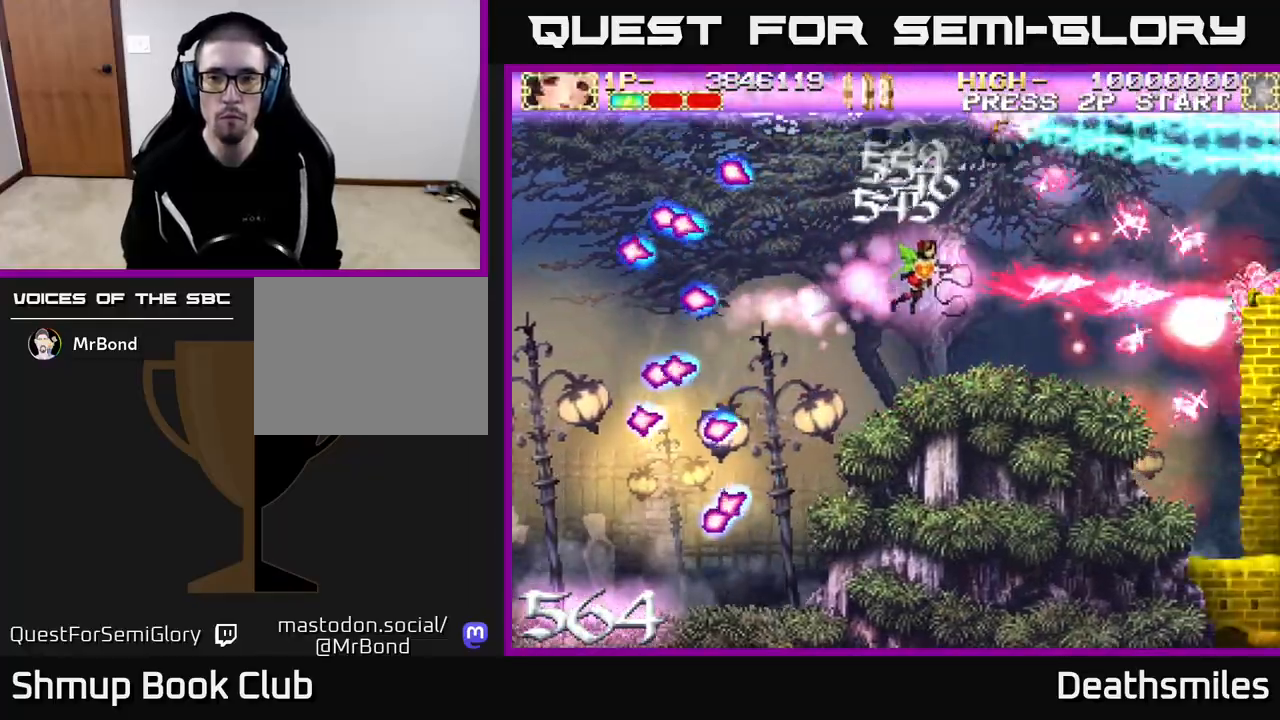
{"buttons": ["R2", "DPAD_DOWN", "DPAD_RIGHT"], "events": [[83, "DPAD_UP", "up"], [217, "DPAD_RIGHT", "up"], [250, "DPAD_LEFT", "down"], [383, "DPAD_DOWN", "down"], [383, "DPAD_LEFT", "up"], [417, "DPAD_RIGHT", "down"]]}
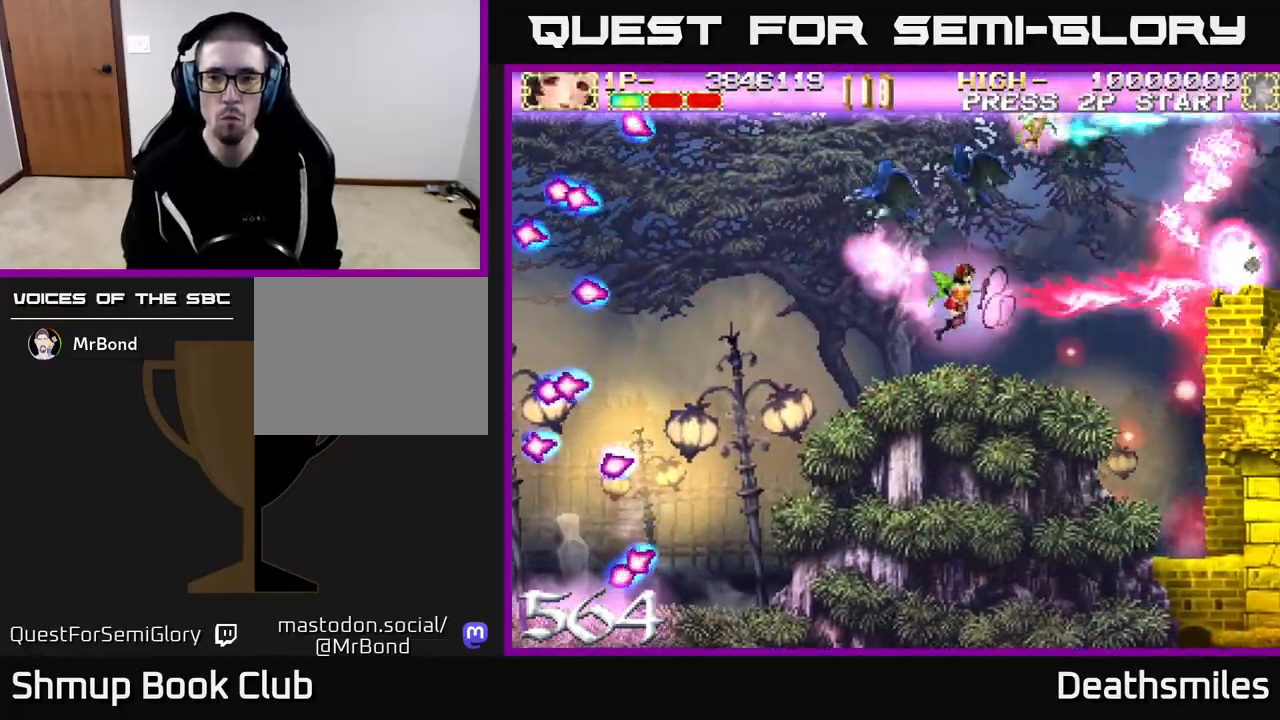
{"buttons": ["B"], "events": [[17, "B", "down"], [33, "DPAD_DOWN", "up"], [83, "R2", "up"], [150, "DPAD_DOWN", "down"], [283, "DPAD_DOWN", "up"], [400, "DPAD_RIGHT", "up"]]}
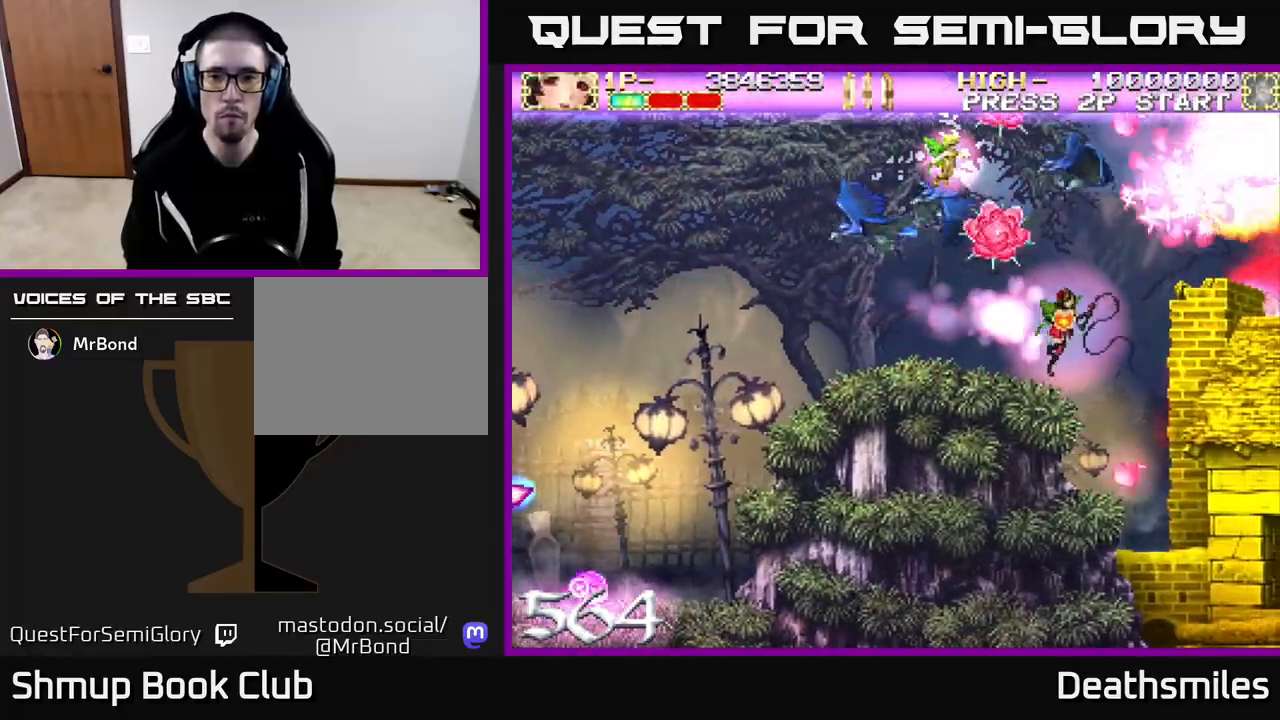
{"buttons": ["B", "DPAD_LEFT"], "events": [[50, "DPAD_LEFT", "down"]]}
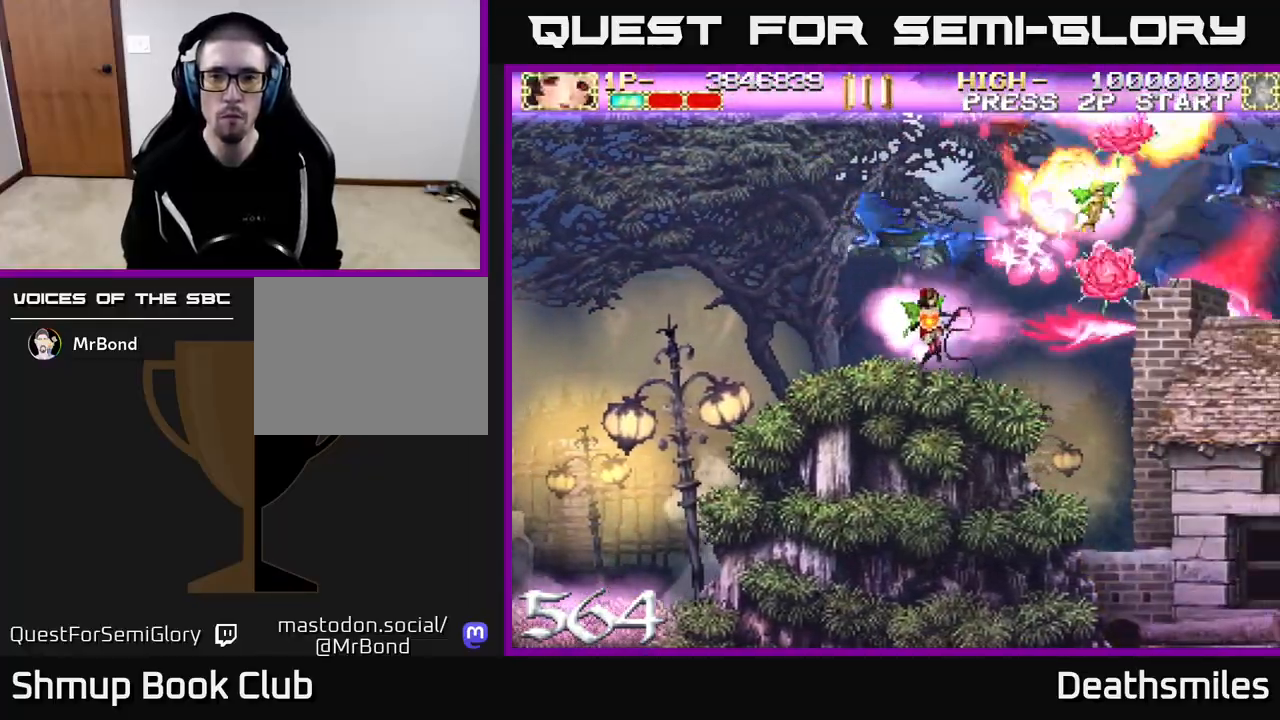
{"buttons": ["R2", "DPAD_UP"], "events": [[283, "R2", "down"], [317, "B", "up"], [317, "DPAD_UP", "down"], [467, "DPAD_LEFT", "up"]]}
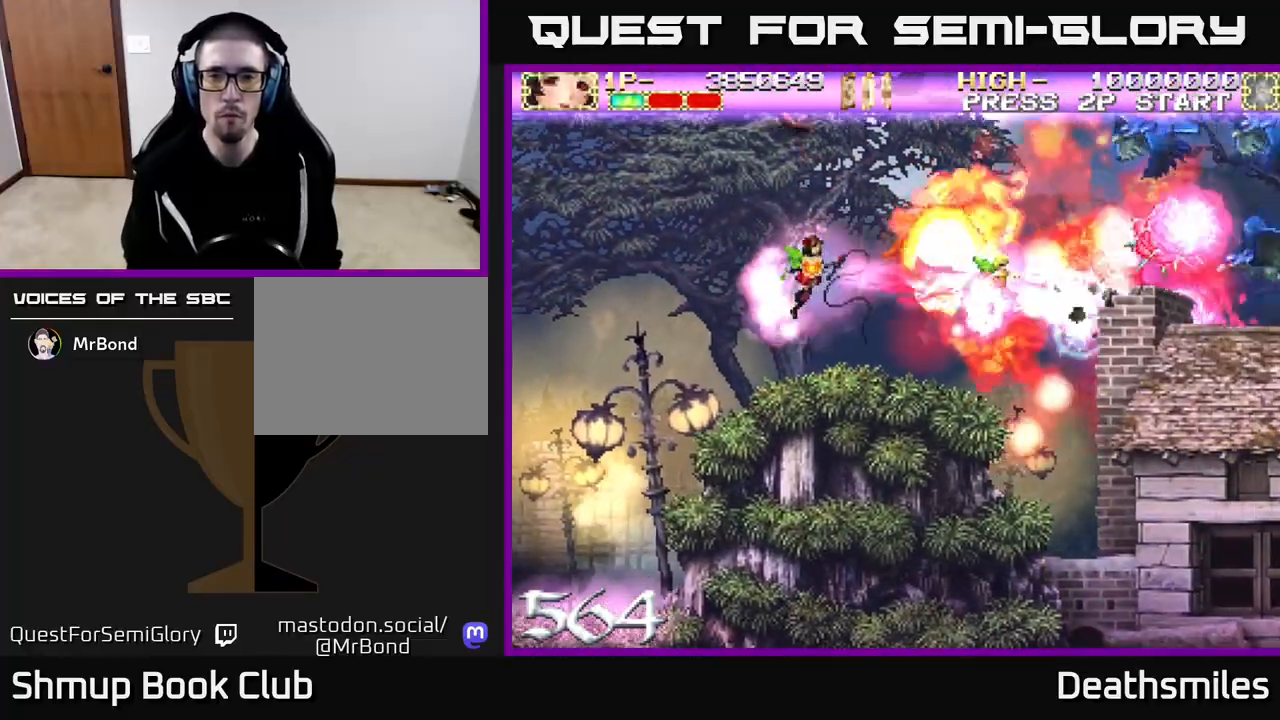
{"buttons": ["R2", "DPAD_RIGHT"], "events": [[417, "DPAD_RIGHT", "down"], [483, "DPAD_UP", "up"]]}
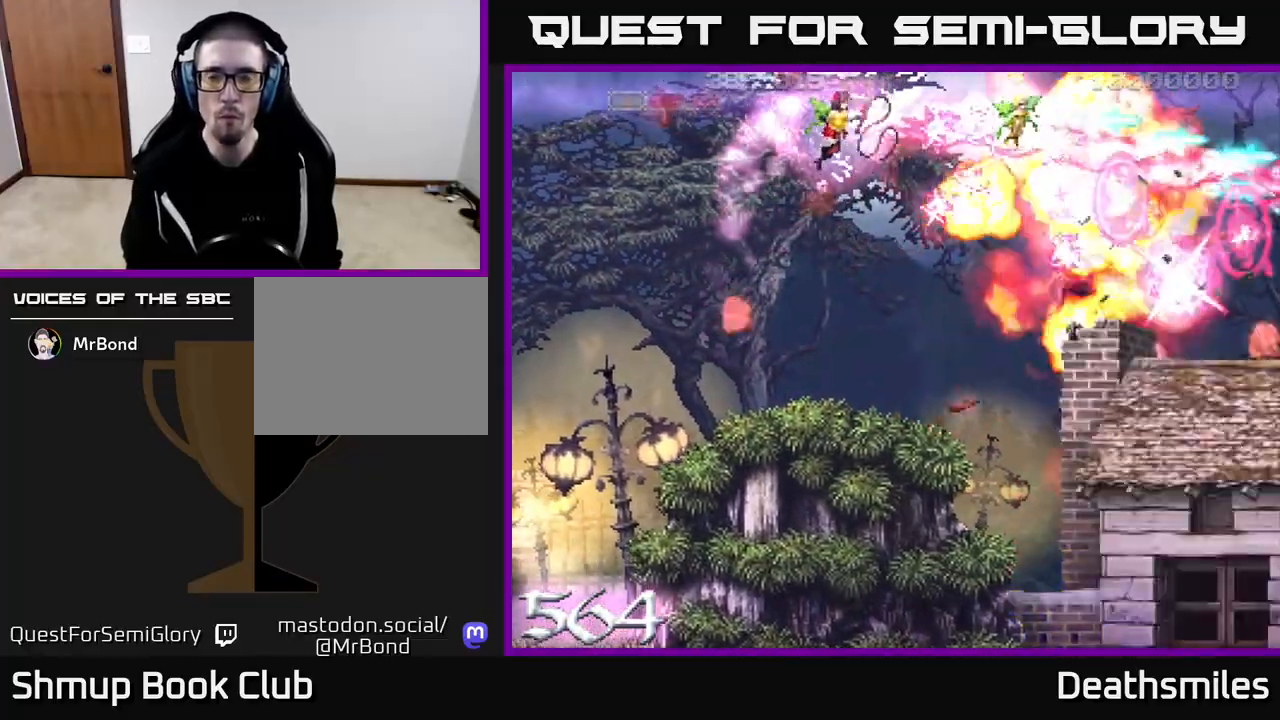
{"buttons": ["B", "R2", "DPAD_DOWN", "DPAD_RIGHT"], "events": [[17, "DPAD_DOWN", "down"], [50, "DPAD_RIGHT", "up"], [150, "DPAD_RIGHT", "down"], [367, "DPAD_RIGHT", "up"], [417, "B", "down"], [450, "DPAD_RIGHT", "down"]]}
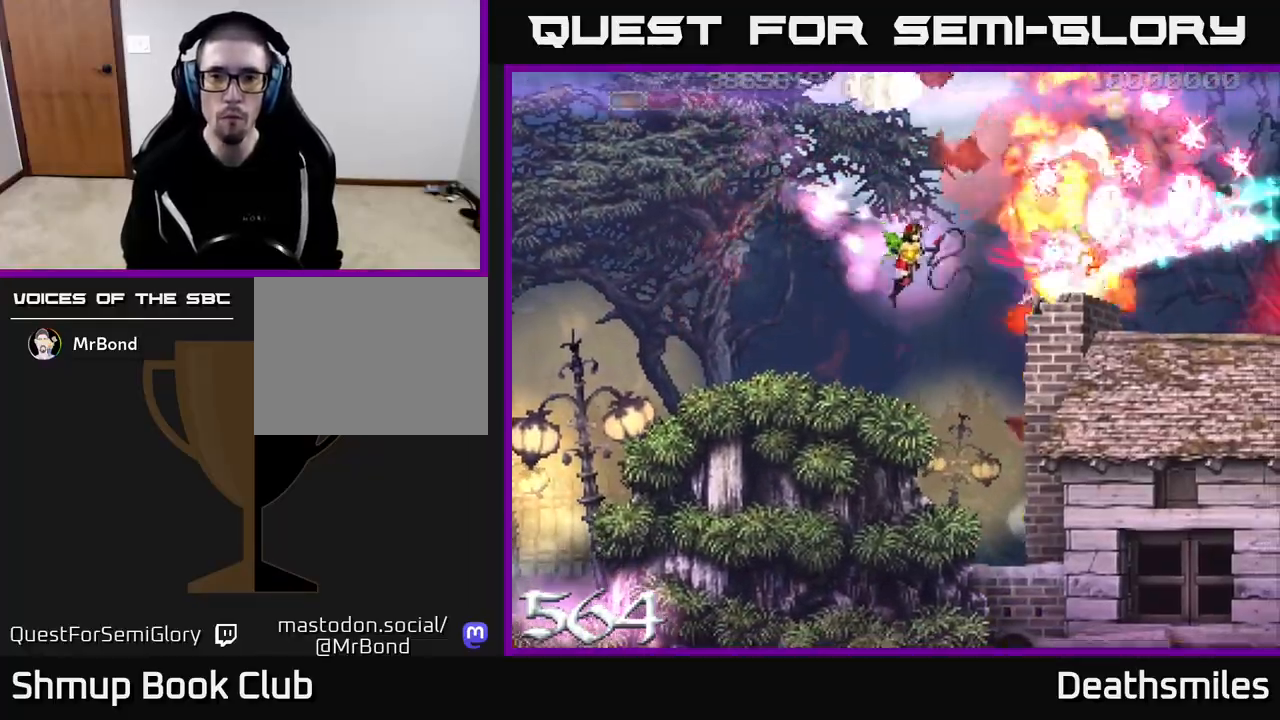
{"buttons": ["B", "DPAD_LEFT"], "events": [[83, "DPAD_RIGHT", "up"], [83, "R2", "up"], [233, "DPAD_RIGHT", "down"], [383, "DPAD_RIGHT", "up"], [433, "DPAD_DOWN", "up"], [450, "DPAD_LEFT", "down"]]}
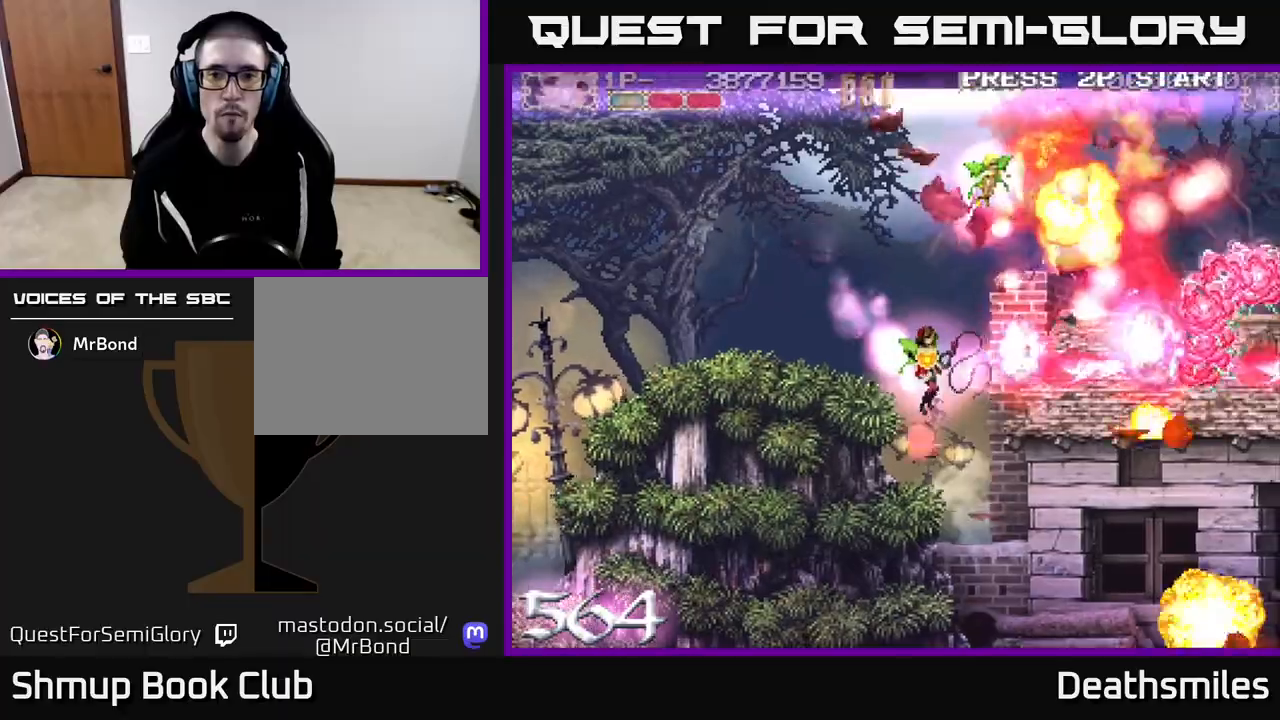
{"buttons": ["R2", "DPAD_UP", "DPAD_LEFT"], "events": [[200, "DPAD_LEFT", "up"], [267, "DPAD_RIGHT", "down"], [350, "DPAD_UP", "down"], [383, "R2", "down"], [400, "B", "up"], [400, "DPAD_RIGHT", "up"], [483, "DPAD_LEFT", "down"]]}
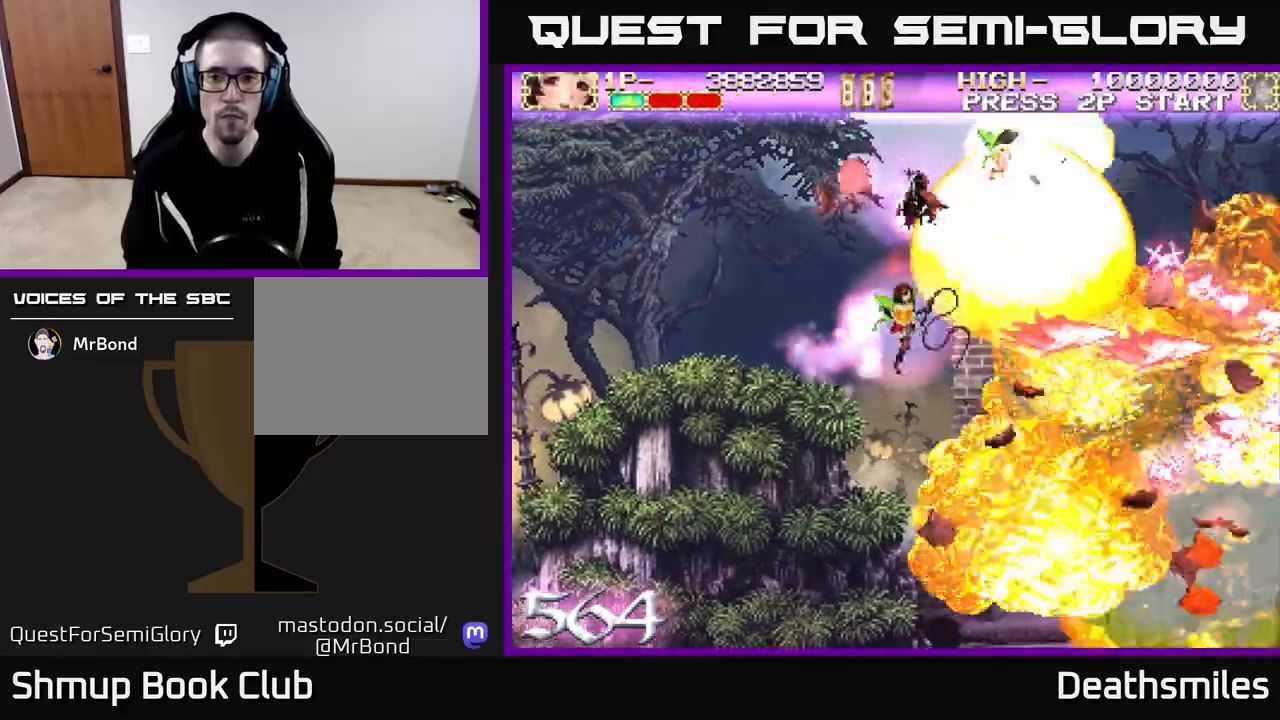
{"buttons": ["R2", "DPAD_UP"], "events": [[300, "DPAD_LEFT", "up"]]}
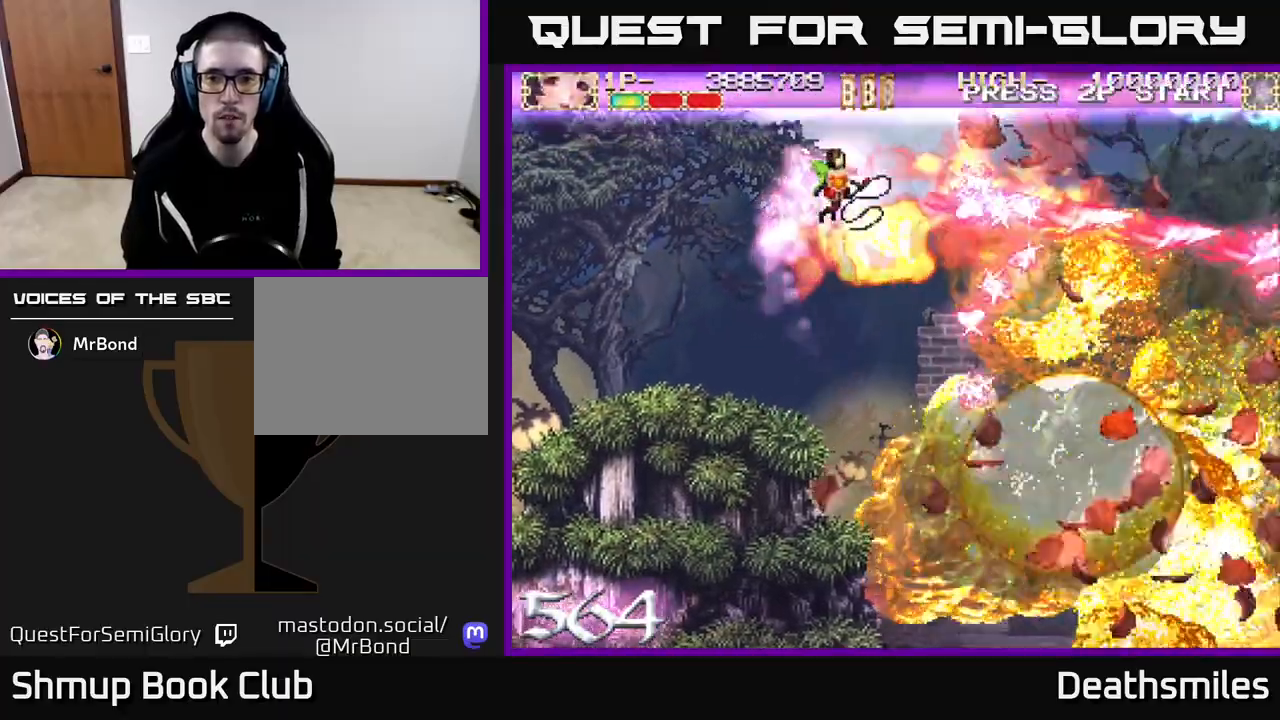
{"buttons": ["R2", "DPAD_DOWN"], "events": [[67, "DPAD_UP", "up"], [83, "DPAD_RIGHT", "down"], [133, "DPAD_DOWN", "down"], [183, "DPAD_RIGHT", "up"]]}
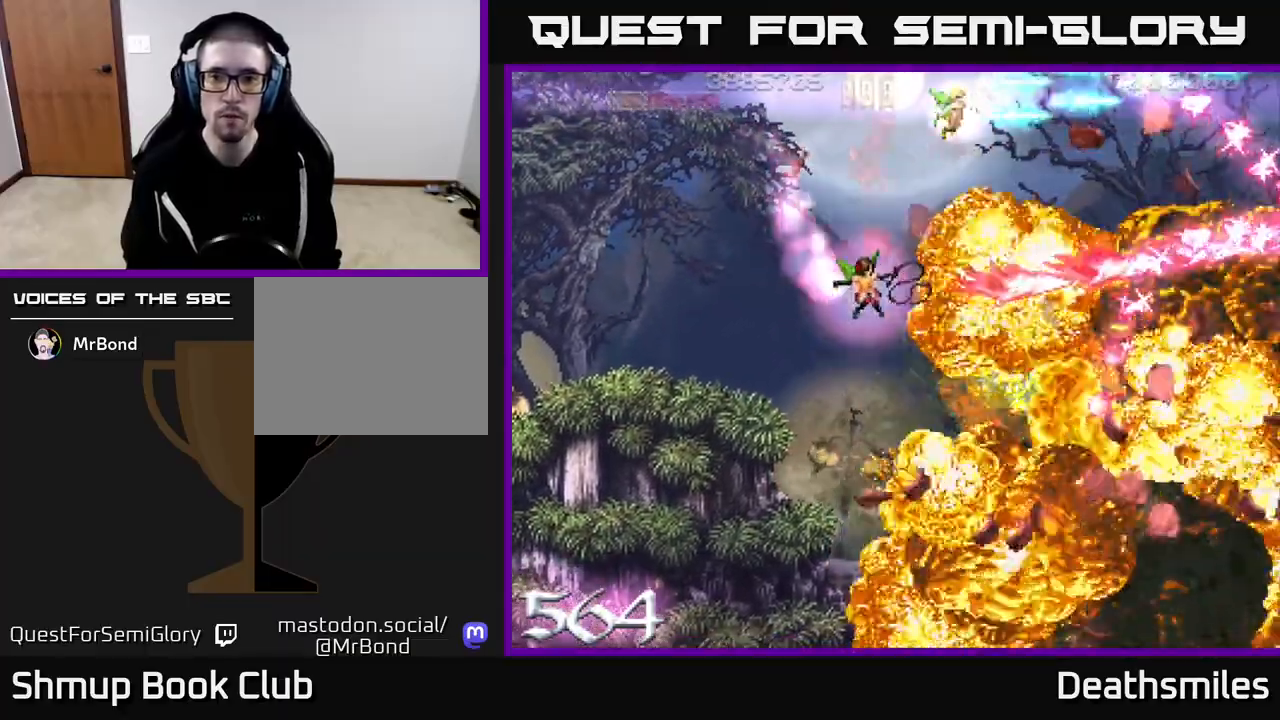
{"buttons": ["R2", "DPAD_UP"], "events": [[233, "DPAD_LEFT", "down"], [267, "DPAD_DOWN", "up"], [333, "DPAD_UP", "down"], [400, "DPAD_LEFT", "up"]]}
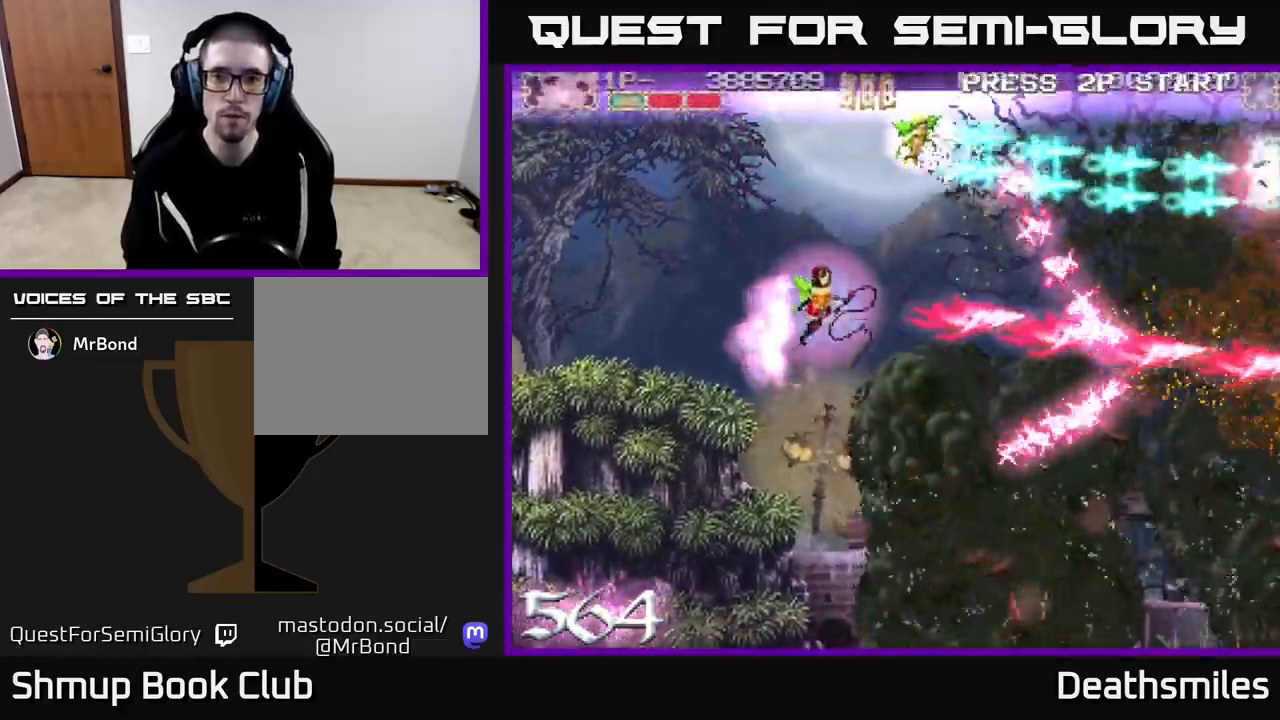
{"buttons": ["R2", "DPAD_DOWN"], "events": [[300, "DPAD_UP", "up"], [350, "DPAD_DOWN", "down"]]}
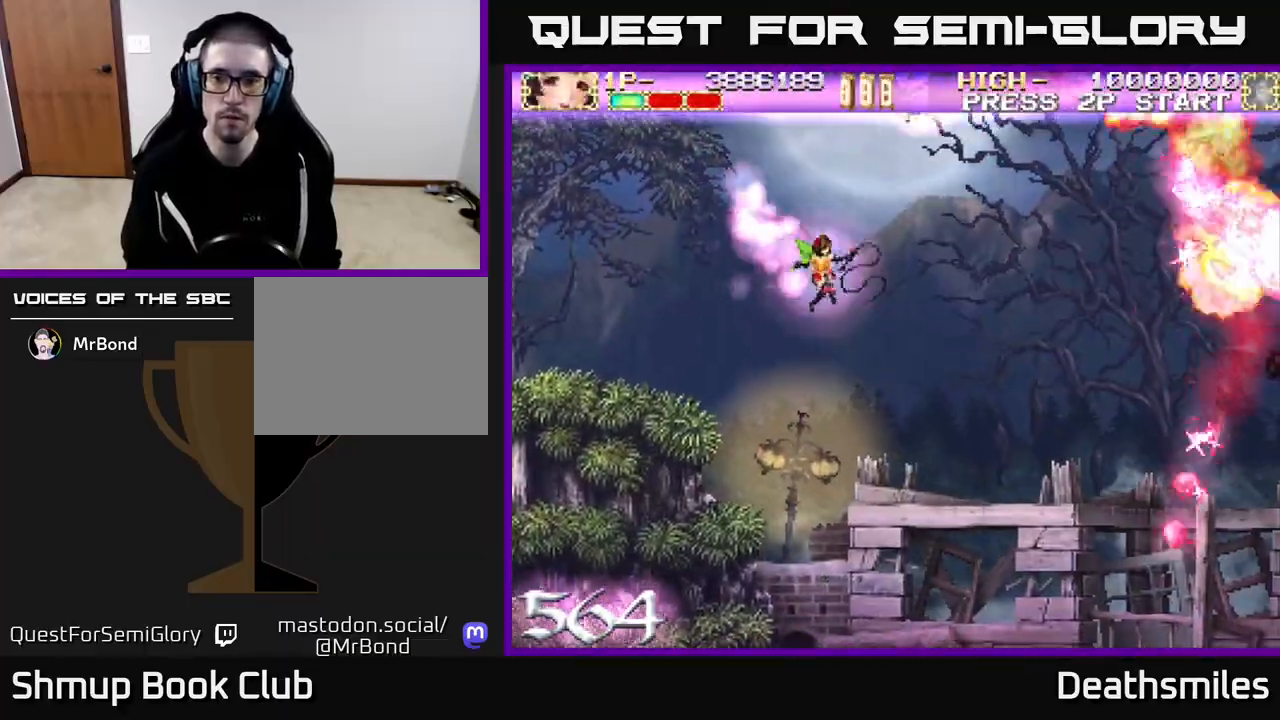
{"buttons": ["R2", "DPAD_UP", "DPAD_LEFT"], "events": [[383, "DPAD_DOWN", "up"], [417, "DPAD_LEFT", "down"], [450, "DPAD_UP", "down"]]}
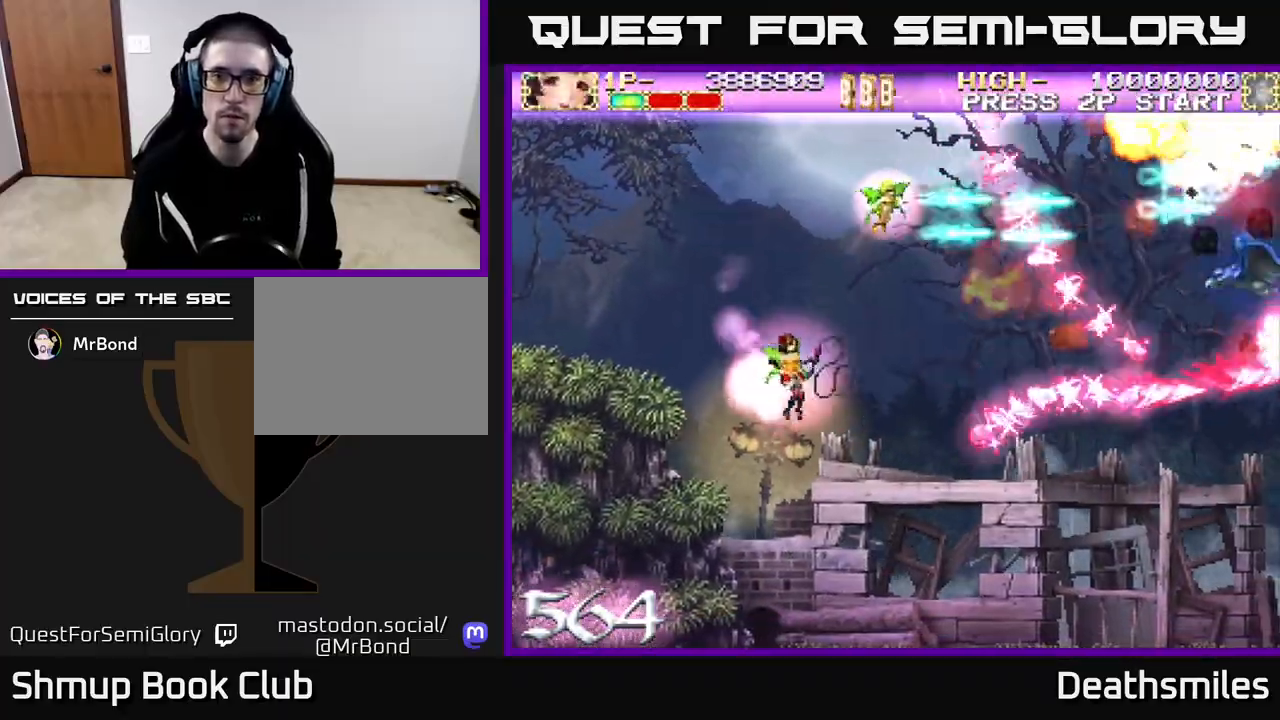
{"buttons": ["R2", "DPAD_UP"], "events": [[33, "DPAD_LEFT", "up"]]}
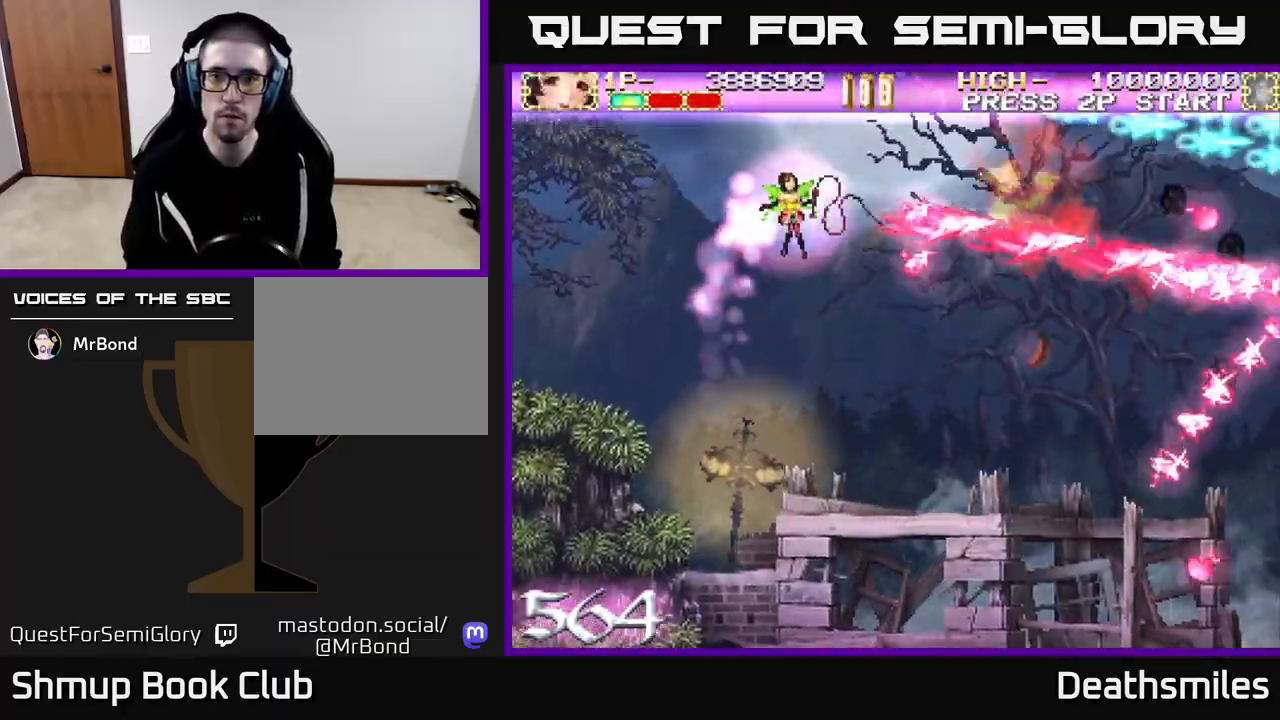
{"buttons": ["DPAD_DOWN", "DPAD_RIGHT"], "events": [[217, "DPAD_UP", "up"], [283, "DPAD_DOWN", "down"], [367, "R2", "up"], [433, "DPAD_RIGHT", "down"]]}
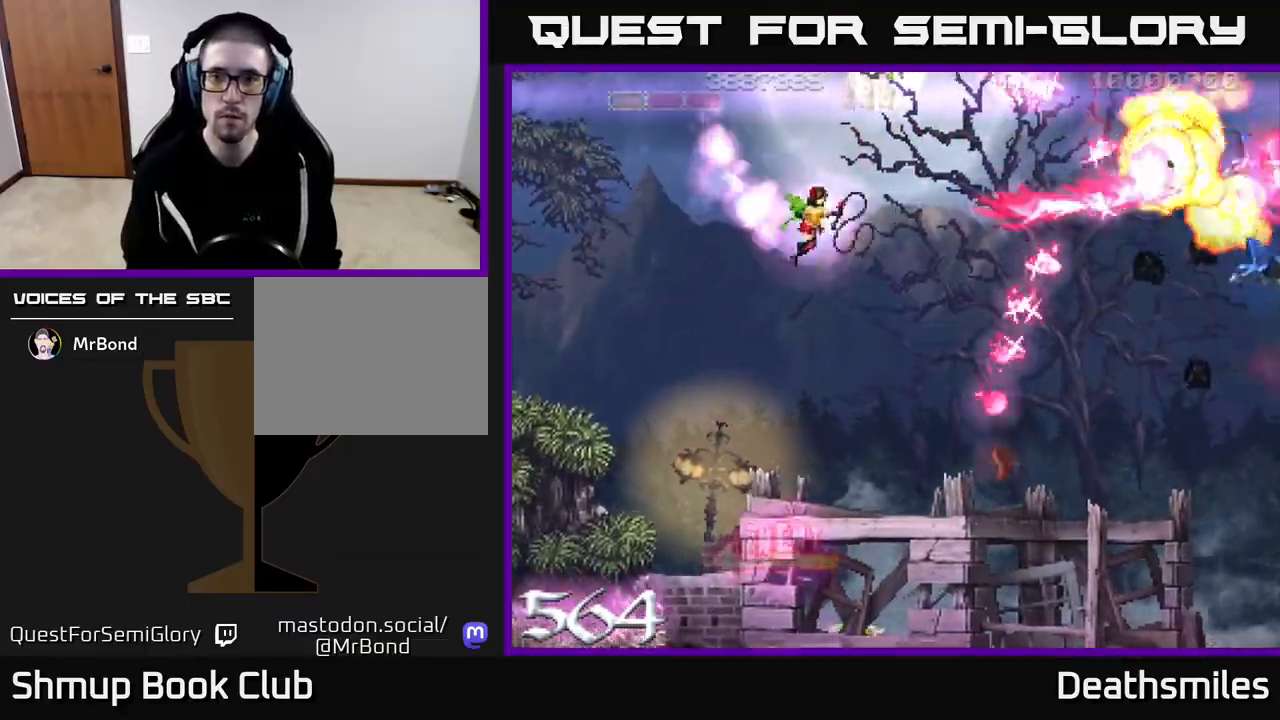
{"buttons": ["R2", "DPAD_UP"], "events": [[50, "DPAD_RIGHT", "up"], [100, "DPAD_RIGHT", "down"], [400, "R2", "down"], [433, "DPAD_DOWN", "up"], [467, "DPAD_RIGHT", "up"], [483, "DPAD_UP", "down"]]}
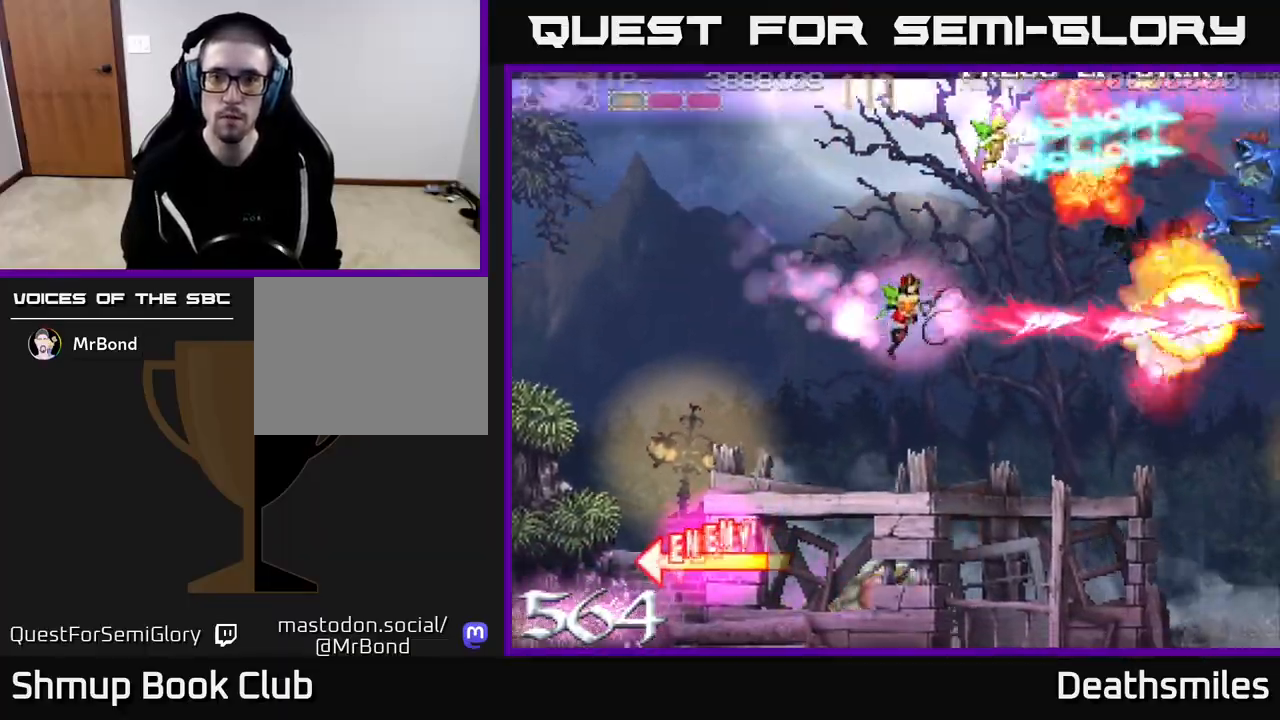
{"buttons": ["R2", "DPAD_DOWN"], "events": [[250, "DPAD_LEFT", "down"], [450, "DPAD_LEFT", "up"], [450, "DPAD_UP", "up"], [483, "DPAD_DOWN", "down"]]}
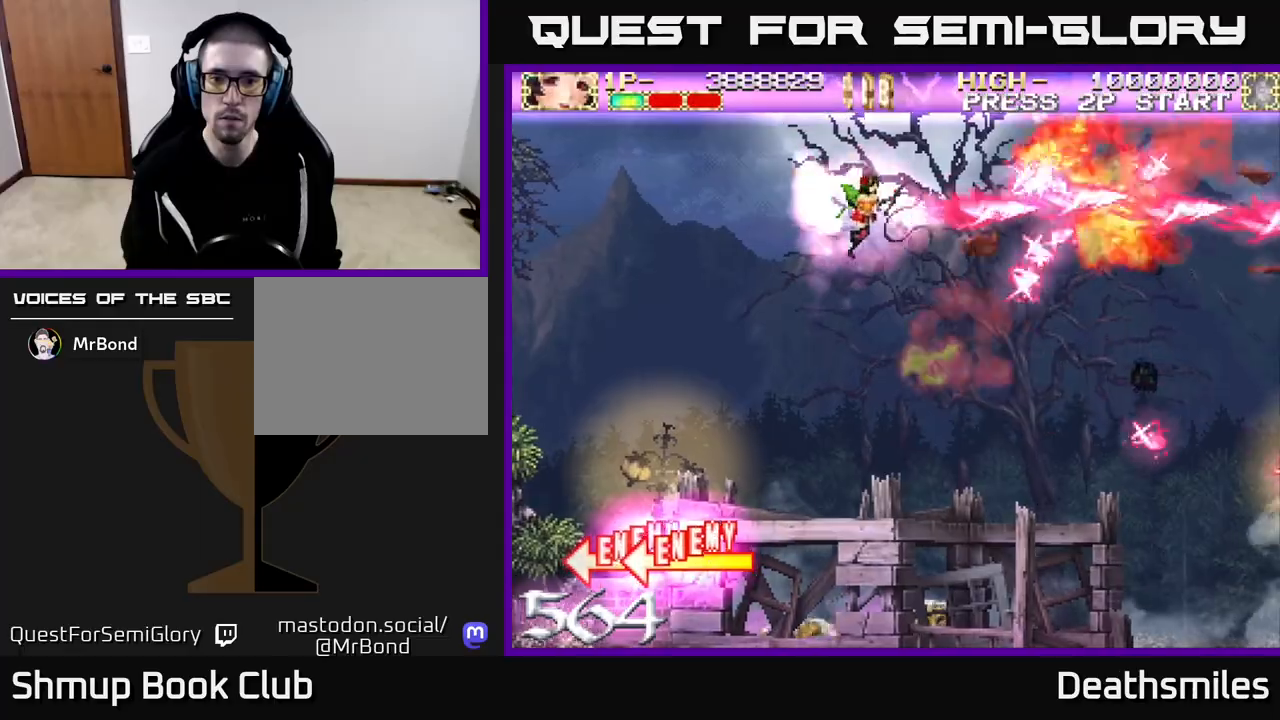
{"buttons": ["R2", "DPAD_DOWN", "DPAD_RIGHT"], "events": [[17, "DPAD_RIGHT", "down"]]}
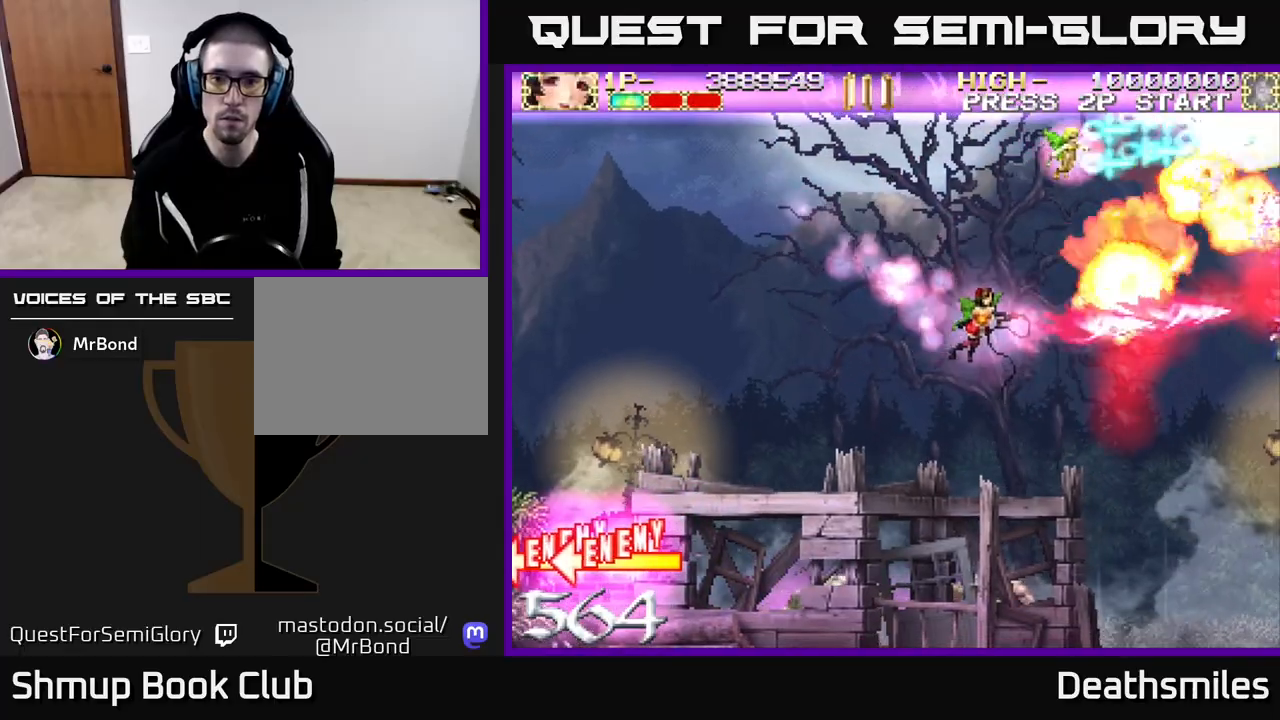
{"buttons": ["A", "DPAD_DOWN", "DPAD_RIGHT"], "events": [[300, "A", "down"], [367, "R2", "up"]]}
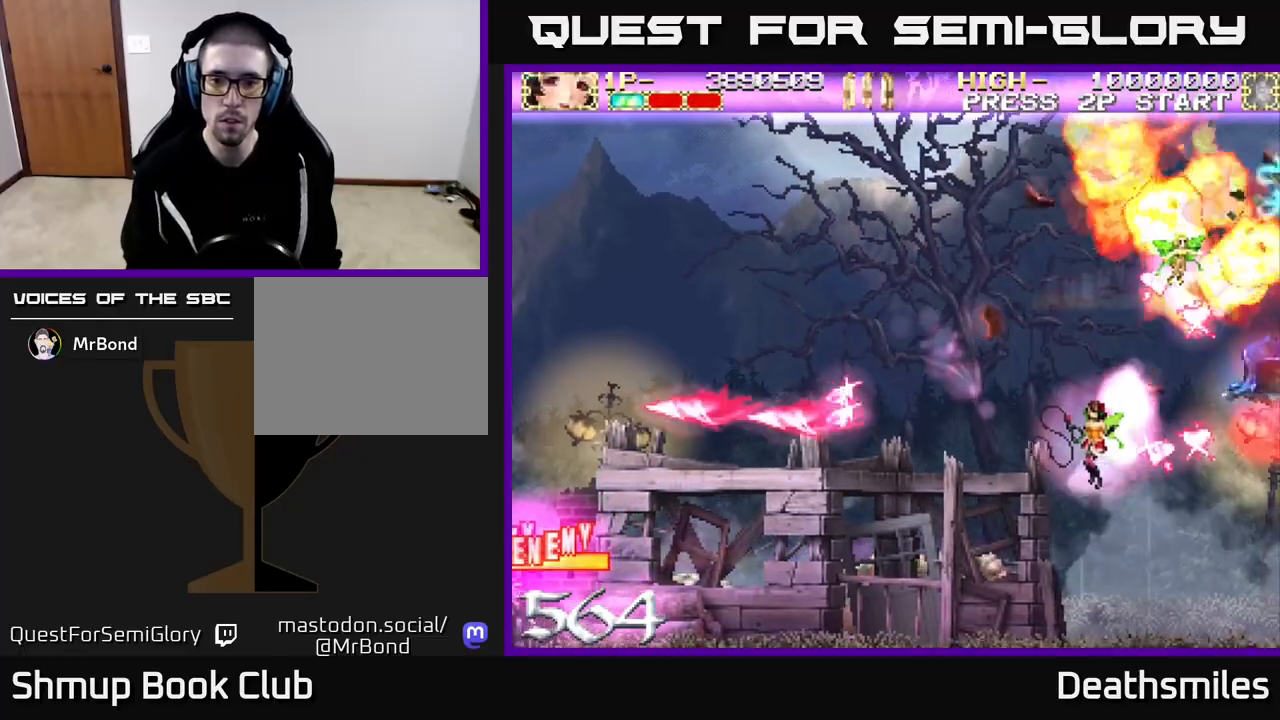
{"buttons": ["A", "DPAD_RIGHT"], "events": [[33, "DPAD_RIGHT", "up"], [400, "DPAD_RIGHT", "down"], [483, "DPAD_DOWN", "up"]]}
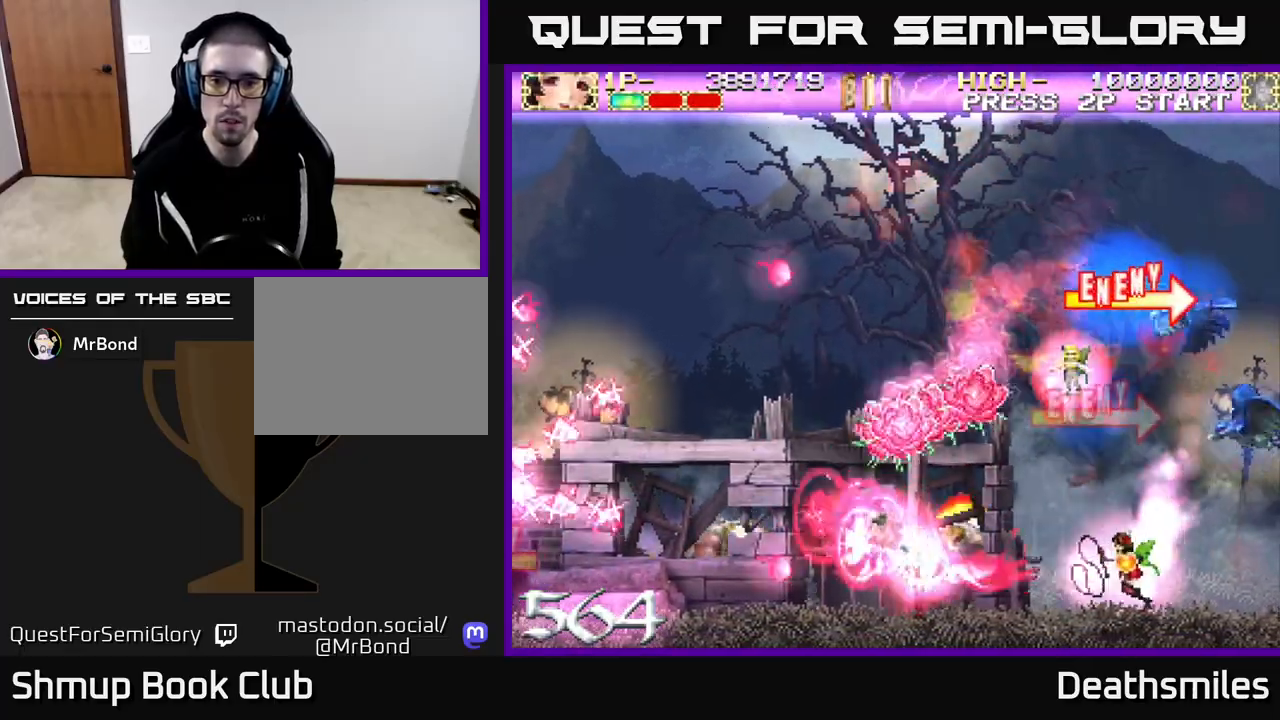
{"buttons": ["A", "DPAD_LEFT"], "events": [[217, "DPAD_RIGHT", "up"], [250, "DPAD_LEFT", "down"]]}
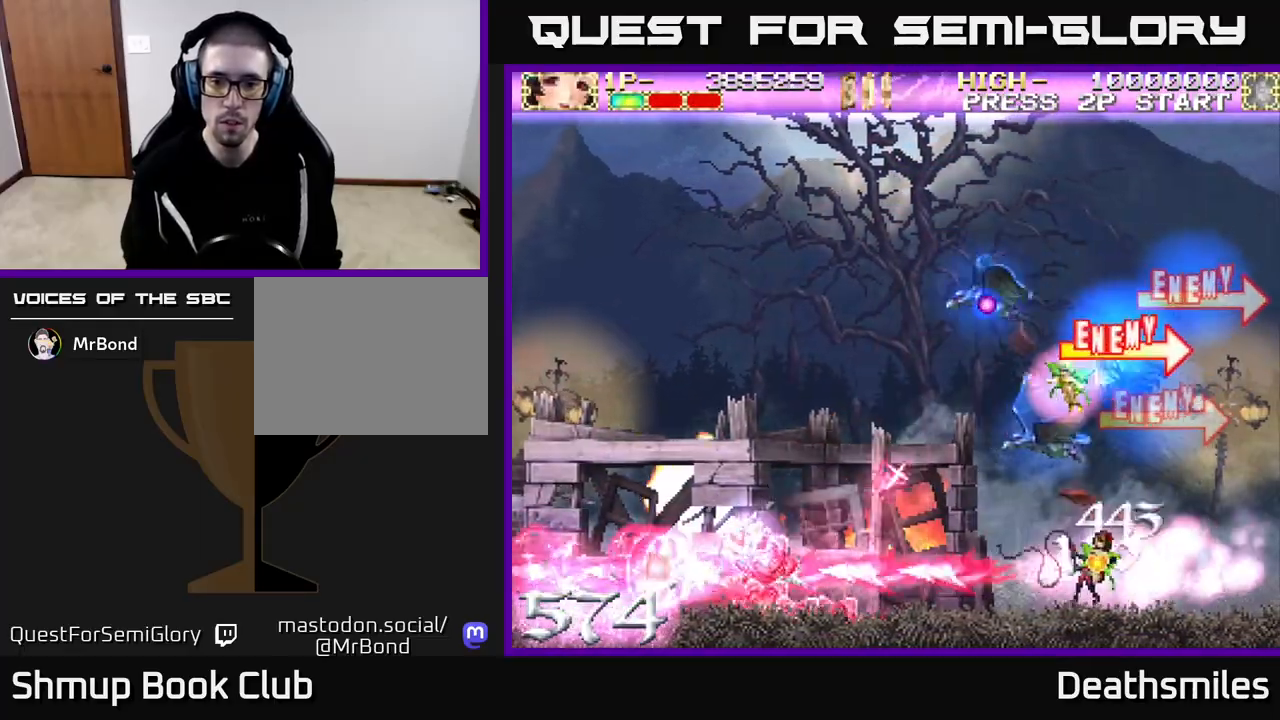
{"buttons": ["DPAD_LEFT"], "events": [[500, "A", "up"]]}
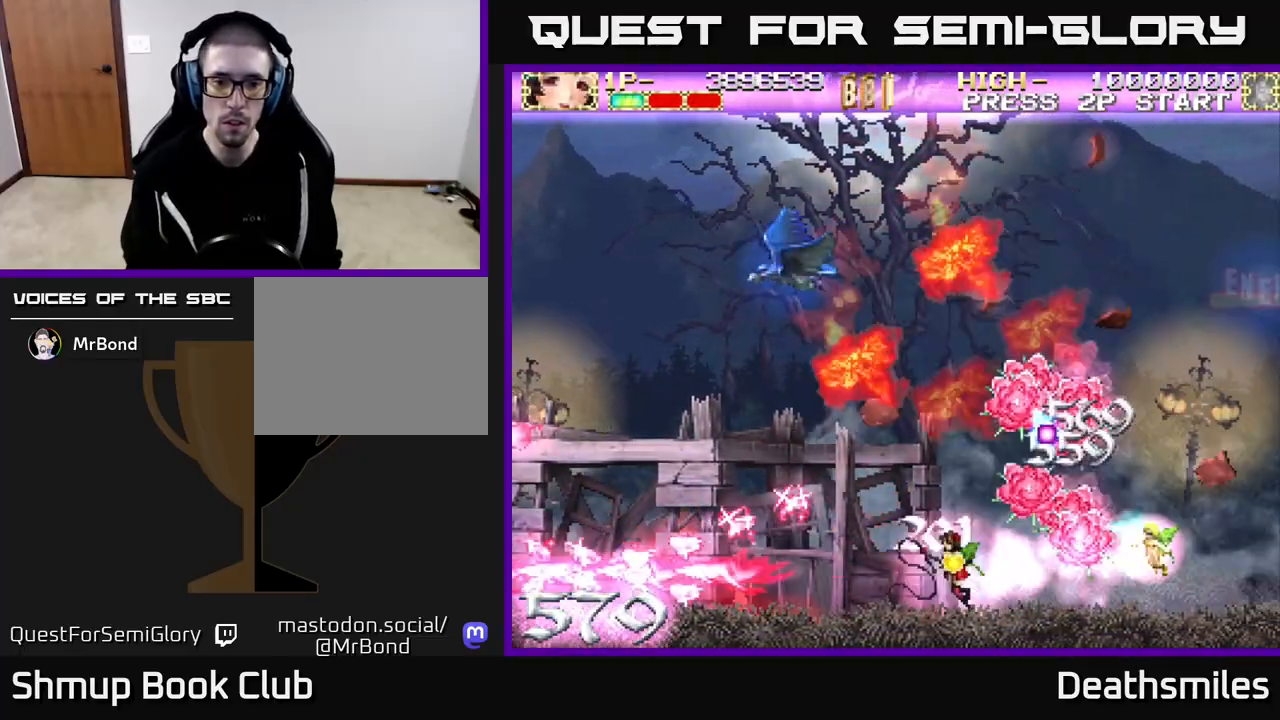
{"buttons": ["L2", "DPAD_UP", "DPAD_LEFT"], "events": [[100, "R2", "down"], [467, "DPAD_UP", "down"], [467, "L2", "down"], [483, "R2", "up"]]}
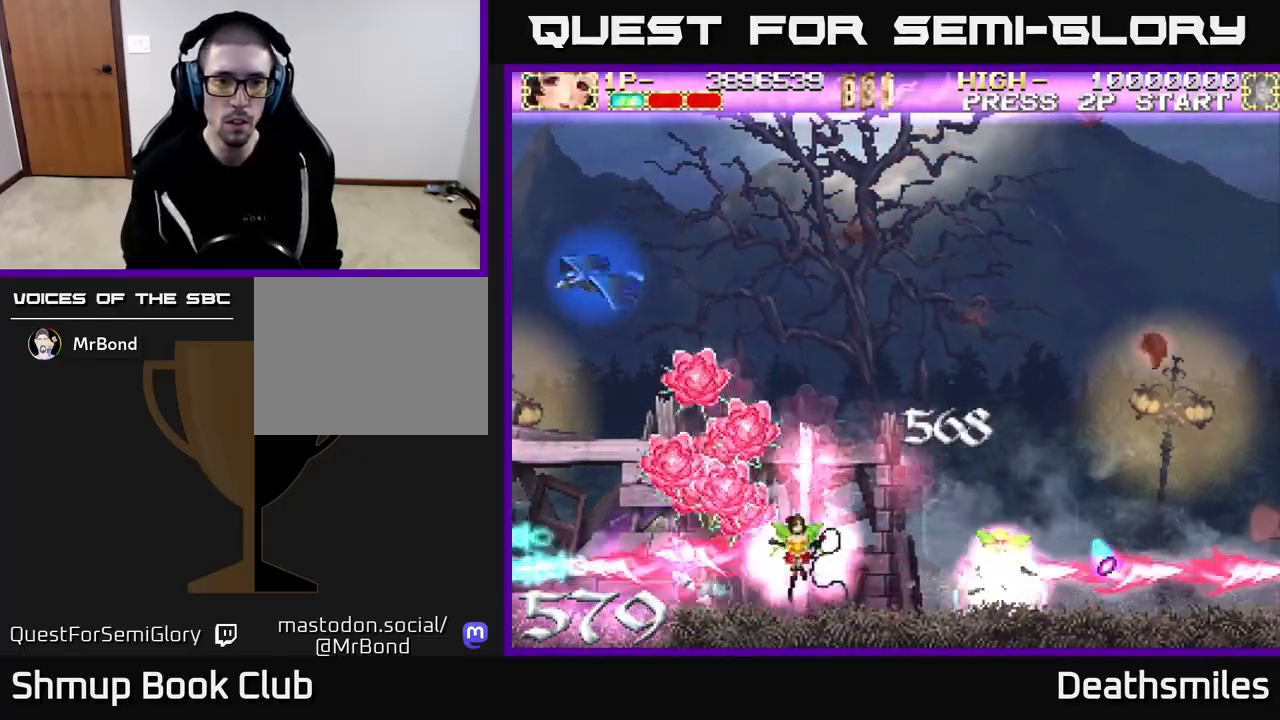
{"buttons": ["L2", "DPAD_UP", "DPAD_LEFT"], "events": [[117, "DPAD_LEFT", "up"], [133, "R2", "down"], [233, "L2", "up"], [250, "DPAD_LEFT", "down"], [267, "L2", "down"], [300, "R2", "up"]]}
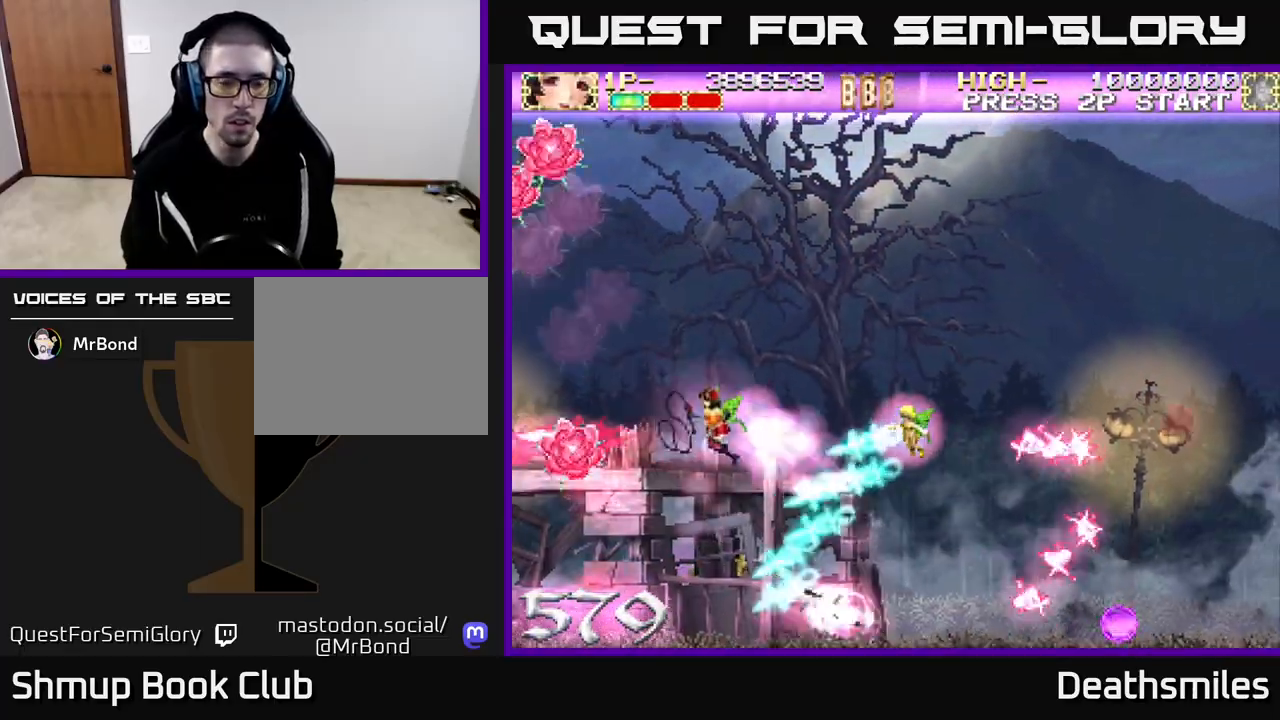
{"buttons": ["DPAD_DOWN", "DPAD_RIGHT"], "events": [[267, "DPAD_LEFT", "up"], [333, "DPAD_UP", "up"], [367, "DPAD_RIGHT", "down"], [400, "L2", "up"], [467, "DPAD_DOWN", "down"]]}
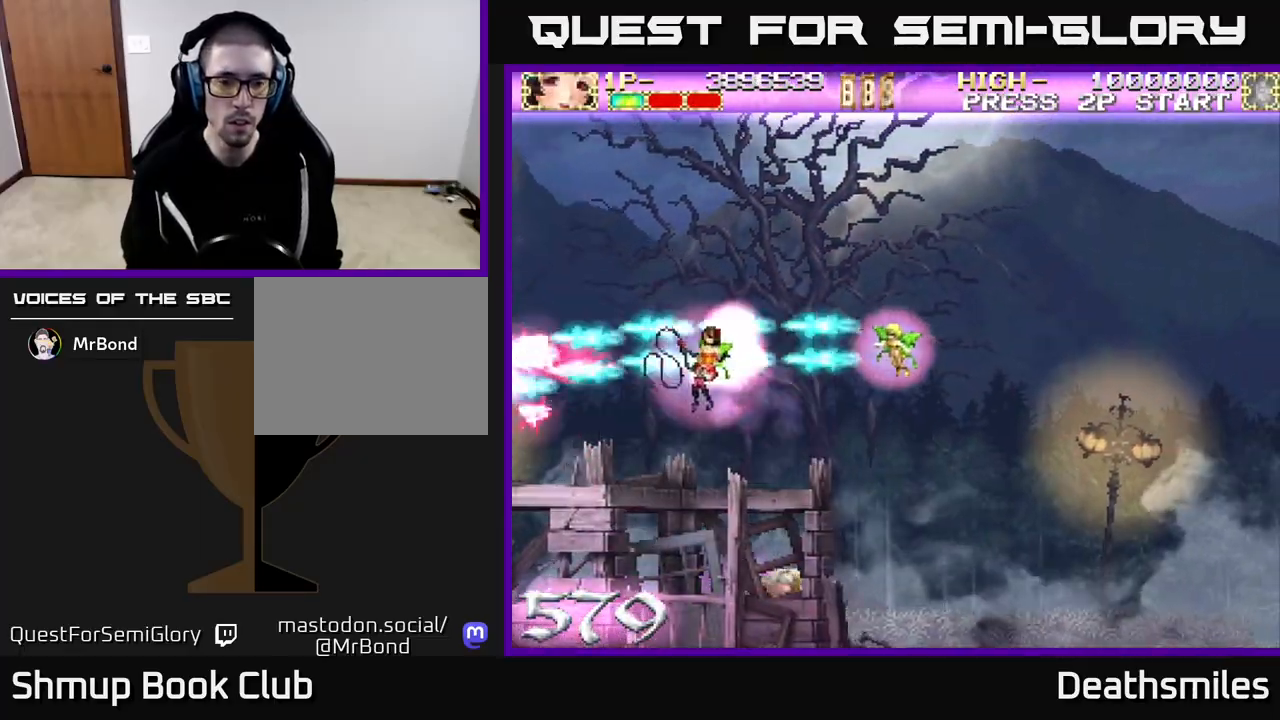
{"buttons": ["A", "DPAD_DOWN", "DPAD_RIGHT"], "events": [[100, "A", "down"]]}
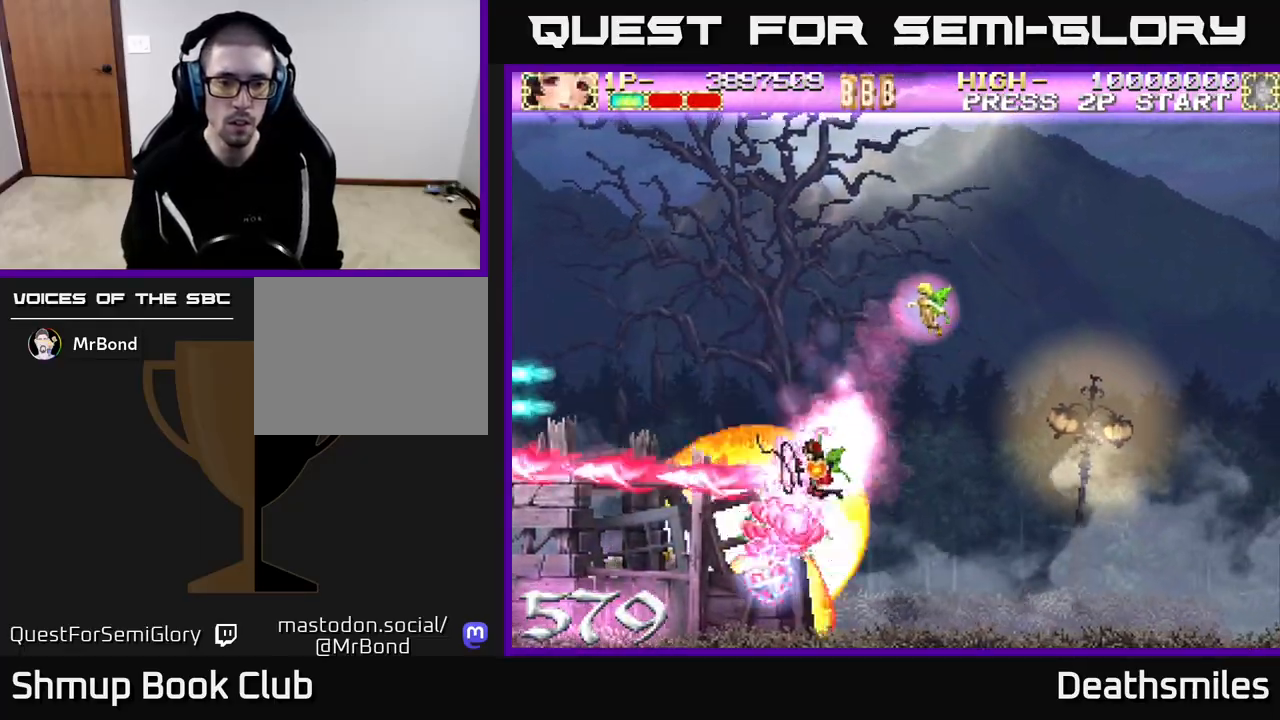
{"buttons": ["A", "DPAD_LEFT"], "events": [[300, "DPAD_RIGHT", "up"], [383, "DPAD_LEFT", "down"], [400, "DPAD_DOWN", "up"]]}